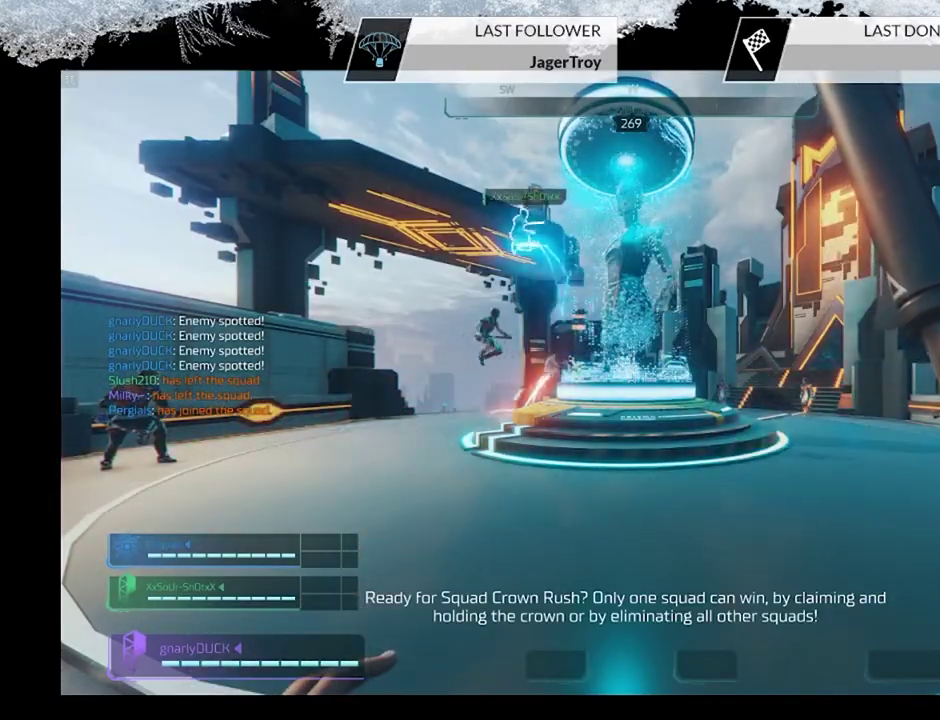
Gameplay with a controller (PlayStation layout); each line is a JSON object with the inputs held at the frame after it (dt_ms = milliseconds from this image to that frame). "events" lists button and stick changes between this image and that frame as [ms after this image, input, new state], when the widget could be followed in between.
{"dt_ms": 400, "buttons": [], "left_stick": "up", "right_stick": "center", "events": [[100, "left_stick", "up"]]}
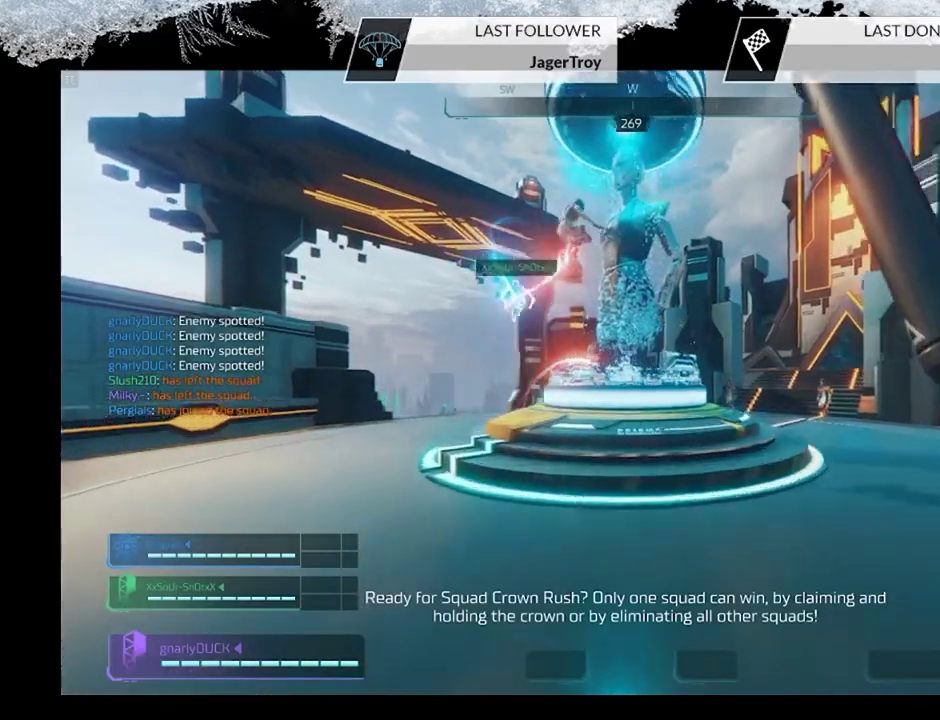
{"dt_ms": 600, "buttons": [], "left_stick": "up", "right_stick": "center", "events": [[33, "L3", "down"], [33, "right_stick", "down-right"], [167, "L3", "up"], [200, "right_stick", "center"], [267, "CROSS", "down"], [400, "CROSS", "up"]]}
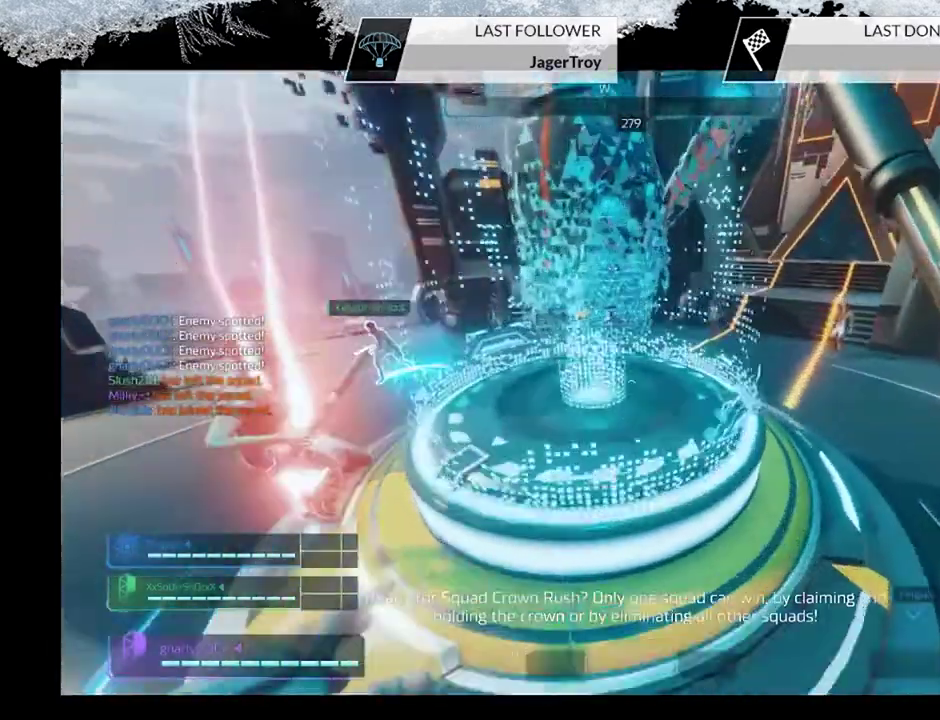
{"dt_ms": 500, "buttons": [], "left_stick": "up-right", "right_stick": "center", "events": [[33, "CROSS", "down"], [233, "CROSS", "up"], [233, "left_stick", "up-right"]]}
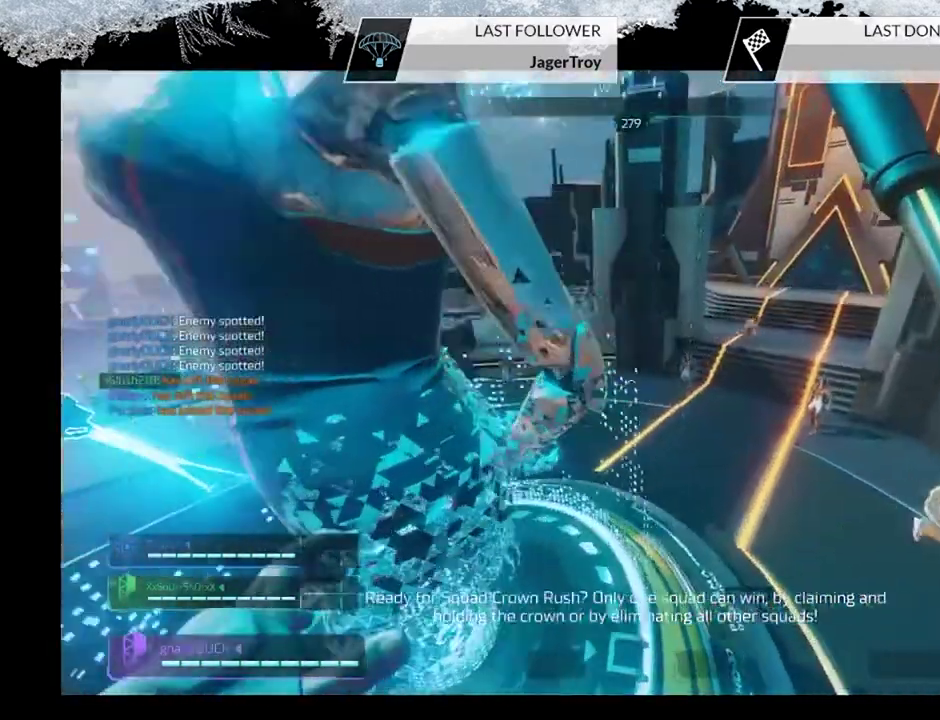
{"dt_ms": 500, "buttons": [], "left_stick": "up", "right_stick": "up", "events": [[367, "right_stick", "up"], [433, "left_stick", "up"]]}
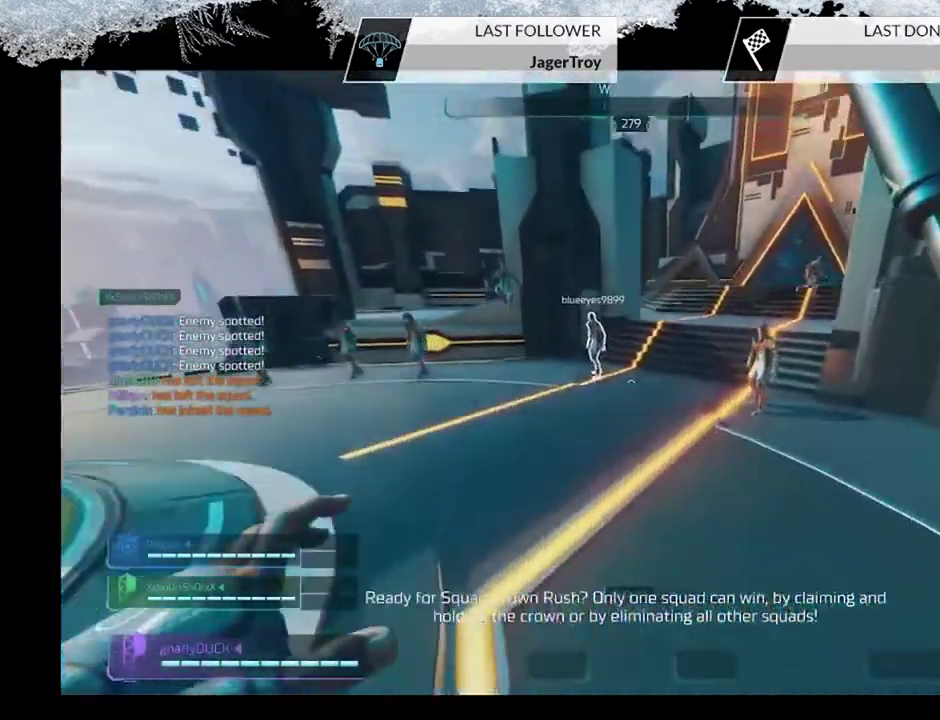
{"dt_ms": 600, "buttons": ["CIRCLE"], "left_stick": "up", "right_stick": "center", "events": [[167, "right_stick", "center"], [433, "CIRCLE", "down"], [533, "CIRCLE", "up"], [600, "CIRCLE", "down"]]}
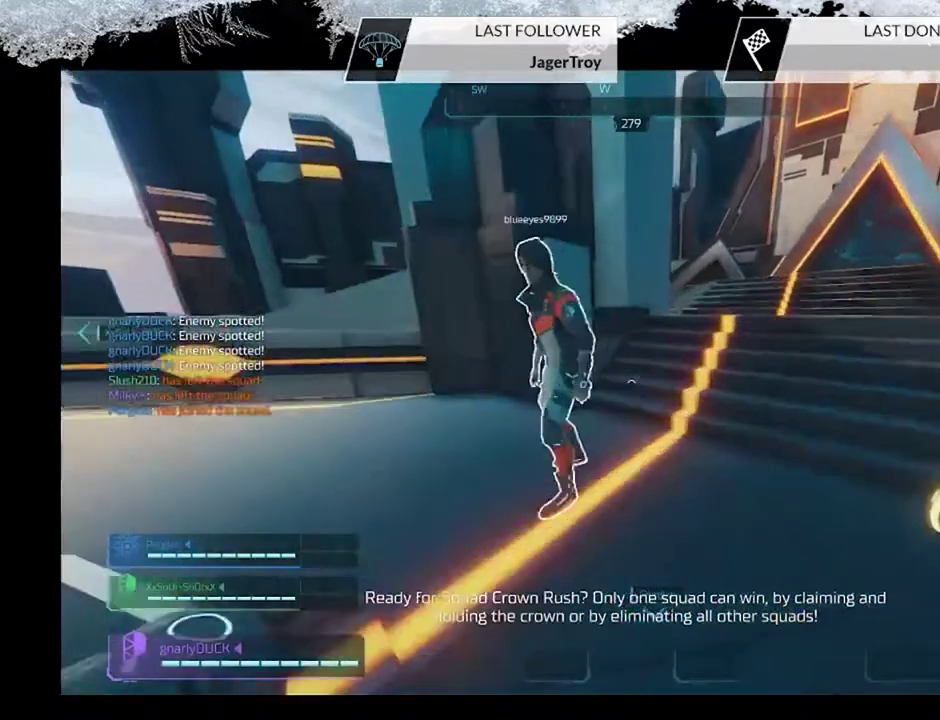
{"dt_ms": 500, "buttons": [], "left_stick": "up-right", "right_stick": "center", "events": [[67, "CROSS", "down"], [100, "CIRCLE", "up"], [100, "left_stick", "up-right"], [200, "CROSS", "up"], [267, "CROSS", "down"], [467, "CROSS", "up"]]}
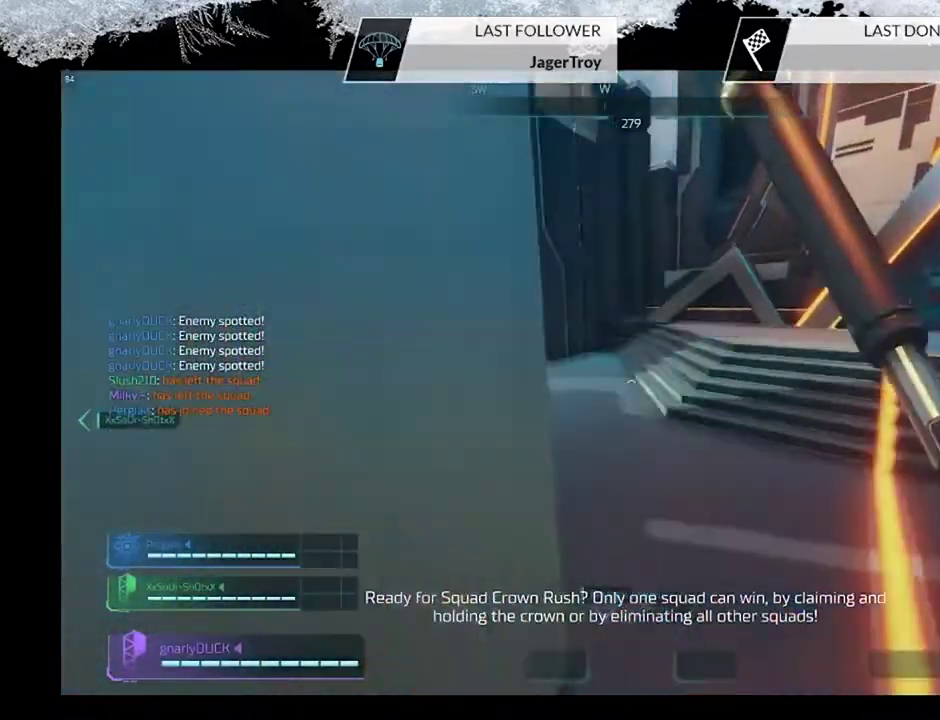
{"dt_ms": 600, "buttons": ["CROSS"], "left_stick": "up", "right_stick": "center", "events": [[100, "CROSS", "down"], [267, "CROSS", "up"], [300, "left_stick", "up"], [500, "CROSS", "down"]]}
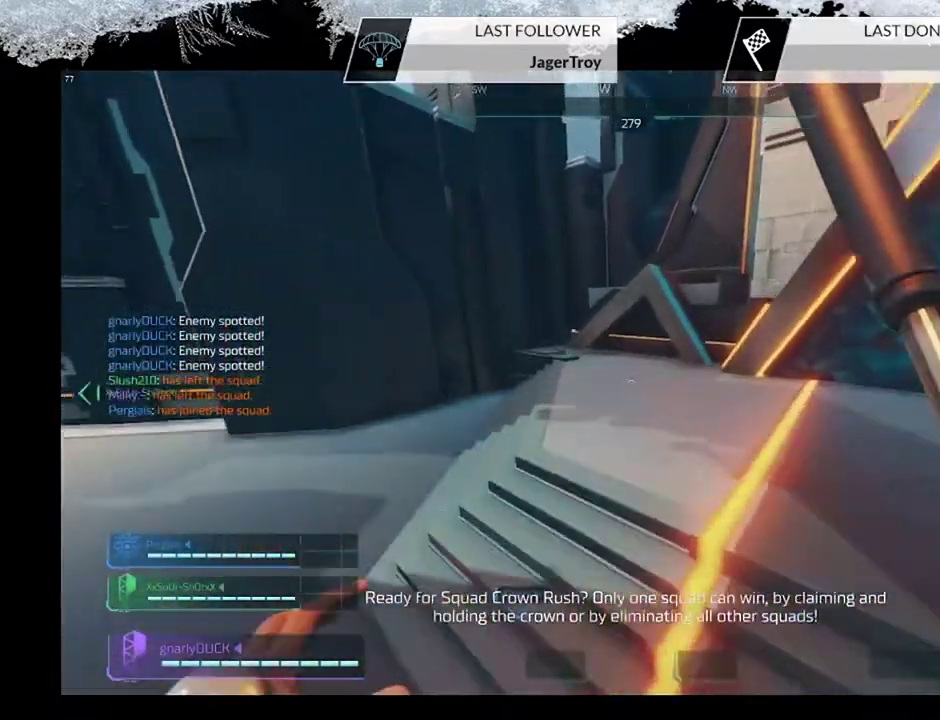
{"dt_ms": 500, "buttons": [], "left_stick": "up-right", "right_stick": "left", "events": [[100, "CROSS", "up"], [333, "left_stick", "up-right"], [333, "right_stick", "left"]]}
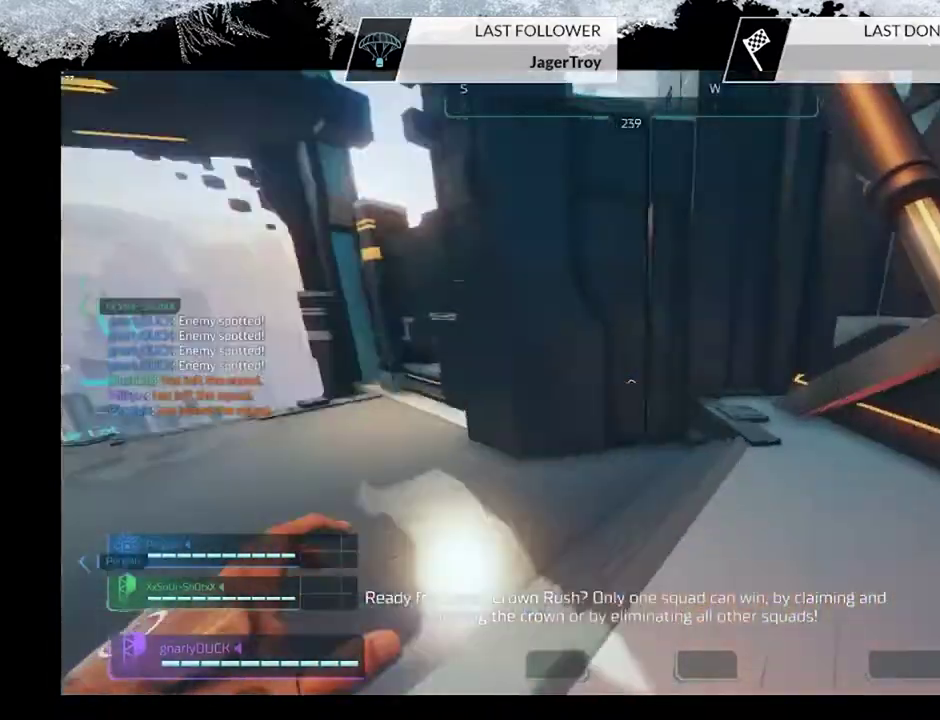
{"dt_ms": 500, "buttons": [], "left_stick": "up", "right_stick": "up-right", "events": [[67, "right_stick", "center"], [500, "left_stick", "up"], [500, "right_stick", "up-right"]]}
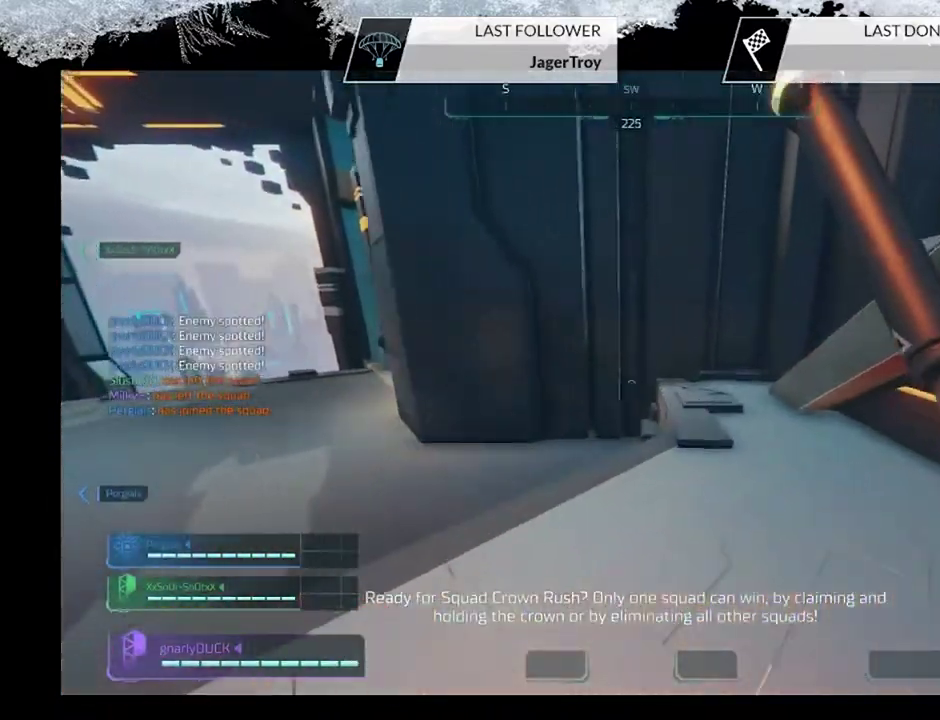
{"dt_ms": 300, "buttons": ["CROSS"], "left_stick": "up", "right_stick": "center"}
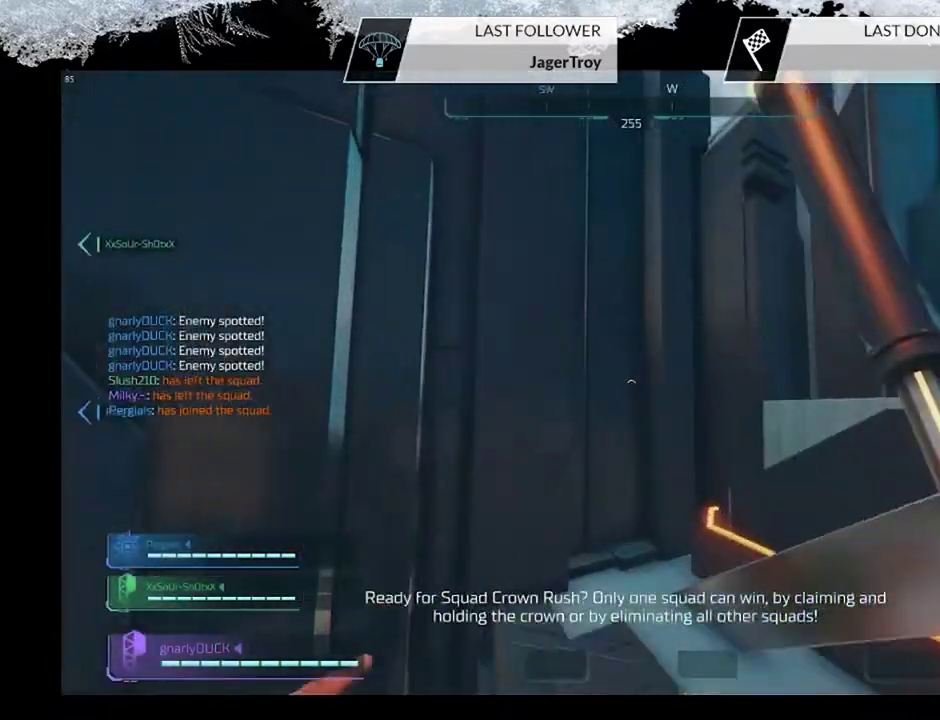
{"dt_ms": 300, "buttons": [], "left_stick": "up-right", "right_stick": "up-right", "events": [[67, "CROSS", "up"], [100, "left_stick", "up-right"], [267, "right_stick", "up-right"]]}
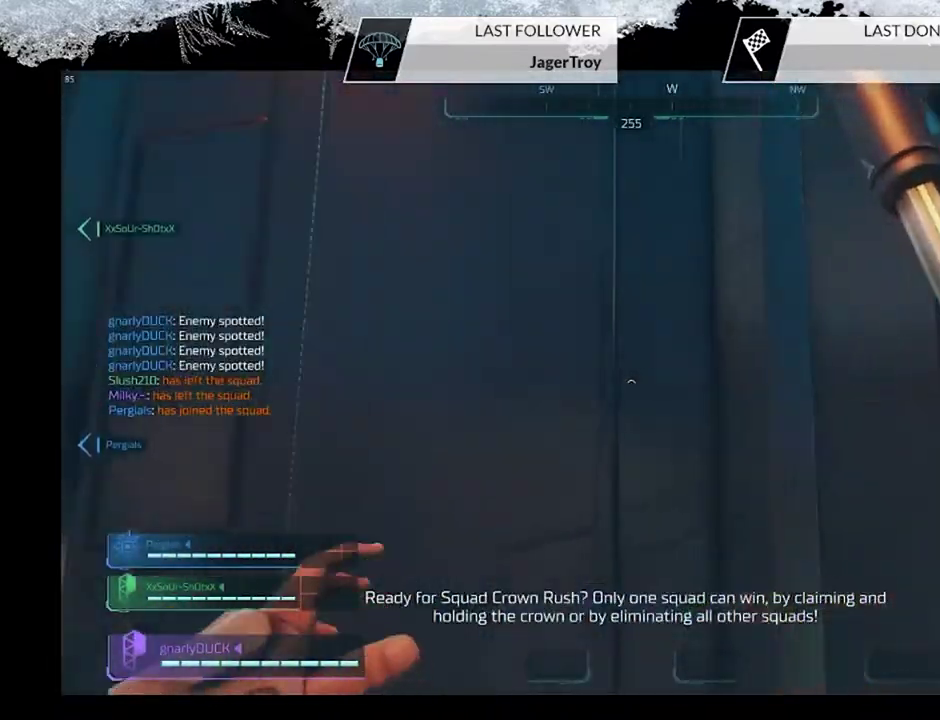
{"dt_ms": 500, "buttons": [], "left_stick": "up", "right_stick": "center", "events": [[133, "left_stick", "up"], [133, "right_stick", "down-left"], [200, "CROSS", "down"], [200, "right_stick", "center"], [400, "CROSS", "up"]]}
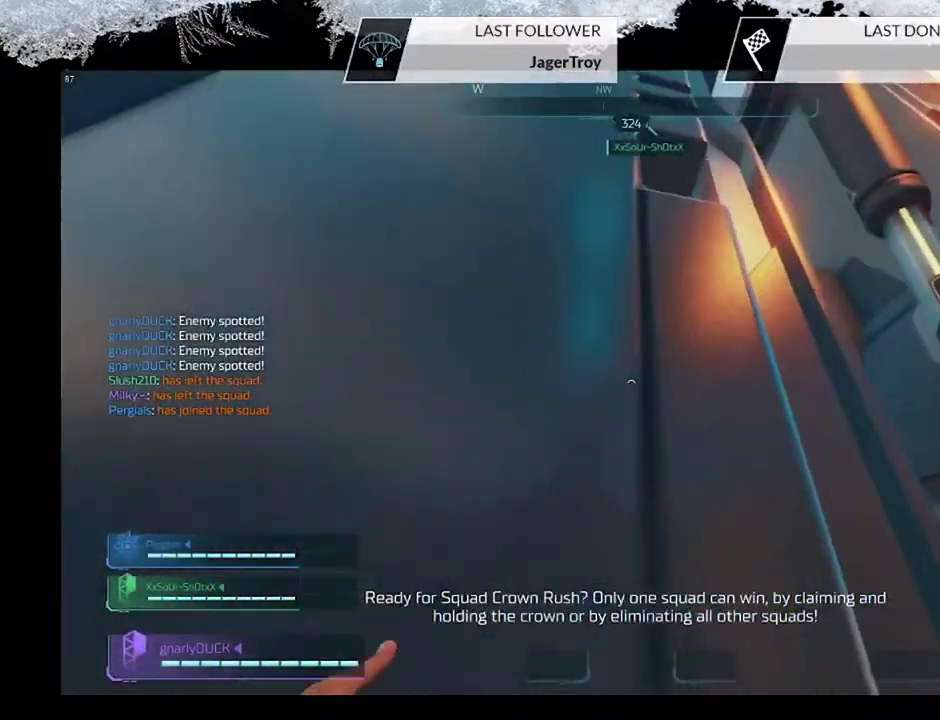
{"dt_ms": 600, "buttons": ["CROSS"], "left_stick": "up", "right_stick": "center", "events": [[33, "right_stick", "down-right"], [67, "left_stick", "up-right"], [100, "right_stick", "right"], [233, "CROSS", "down"], [233, "left_stick", "up"], [233, "right_stick", "center"], [400, "CROSS", "up"], [467, "right_stick", "down-left"], [600, "CROSS", "down"], [600, "right_stick", "center"]]}
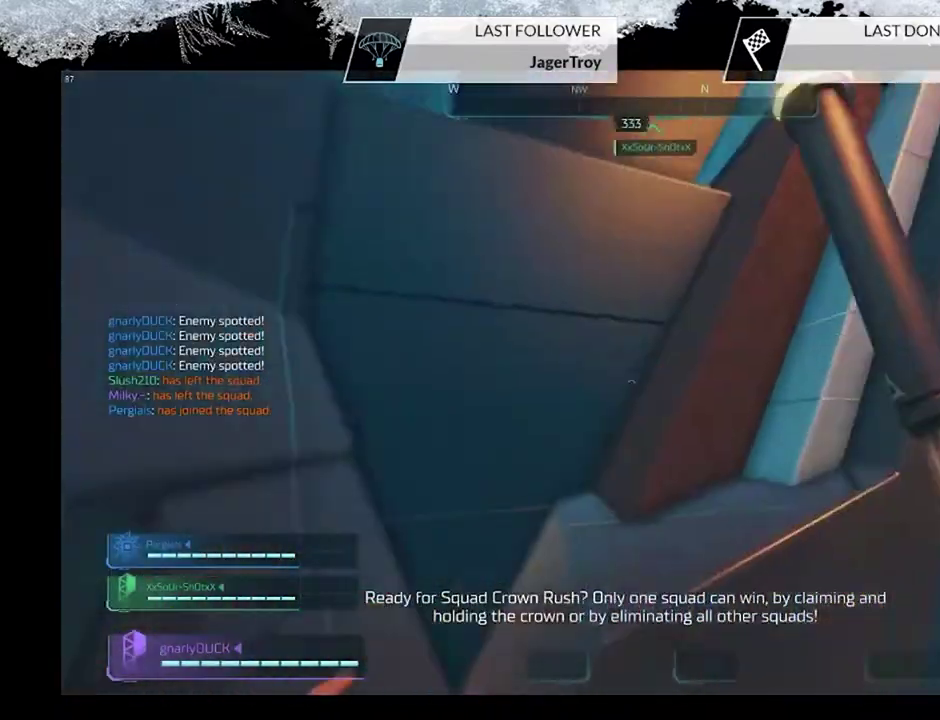
{"dt_ms": 500, "buttons": [], "left_stick": "up", "right_stick": "center", "events": [[233, "CROSS", "up"], [300, "CROSS", "down"], [467, "CROSS", "up"]]}
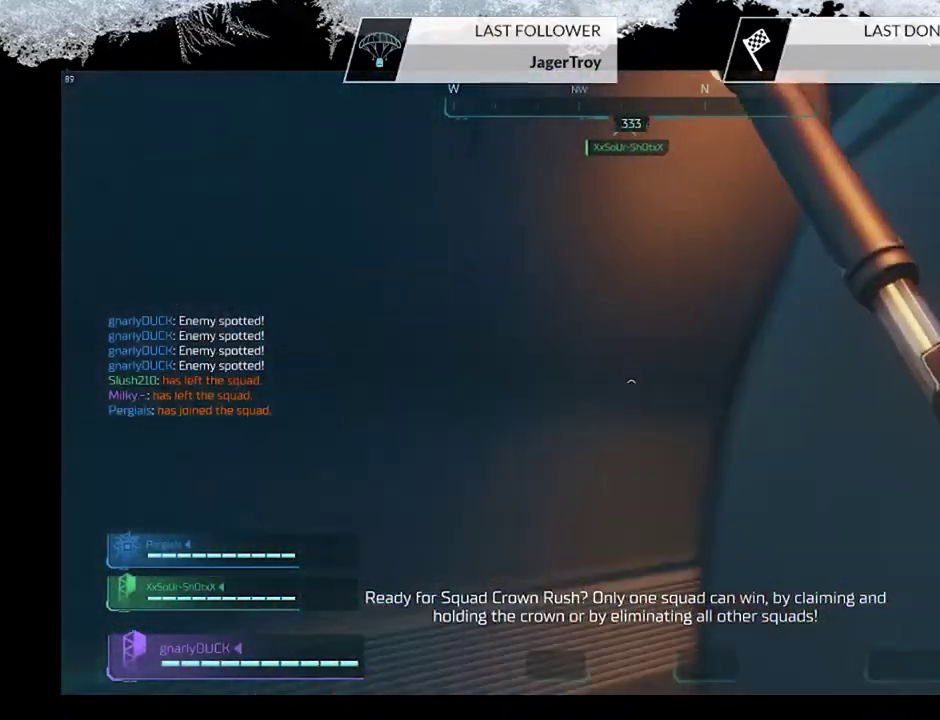
{"dt_ms": 500, "buttons": [], "left_stick": "up-right", "right_stick": "center", "events": [[33, "CROSS", "down"], [33, "left_stick", "up-right"], [133, "CROSS", "up"], [333, "right_stick", "down-left"], [433, "right_stick", "up-right"], [500, "right_stick", "center"]]}
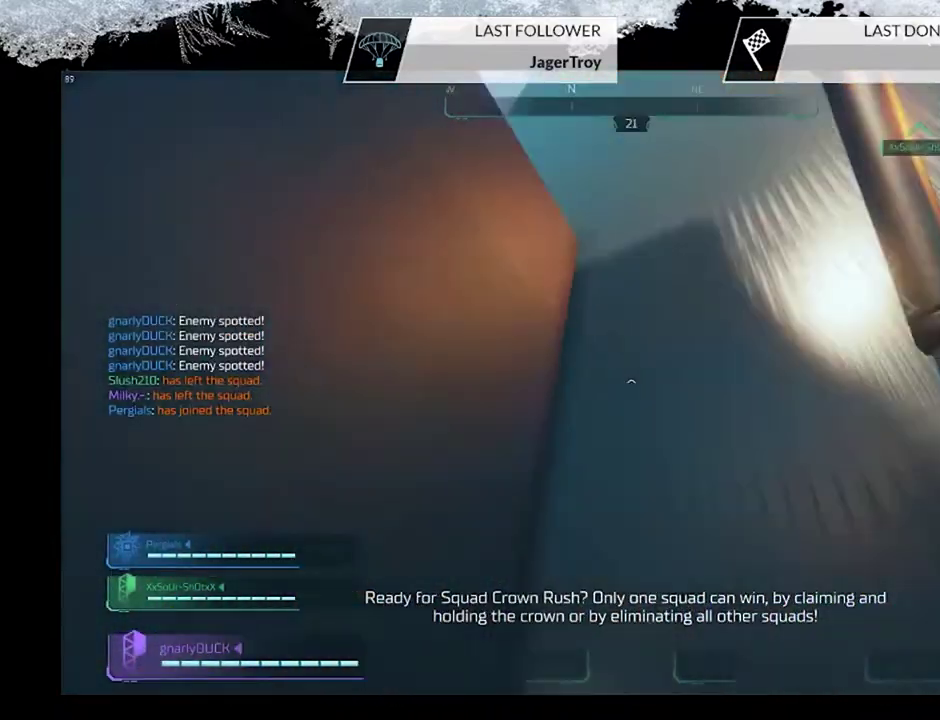
{"dt_ms": 600, "buttons": [], "left_stick": "up", "right_stick": "down-left"}